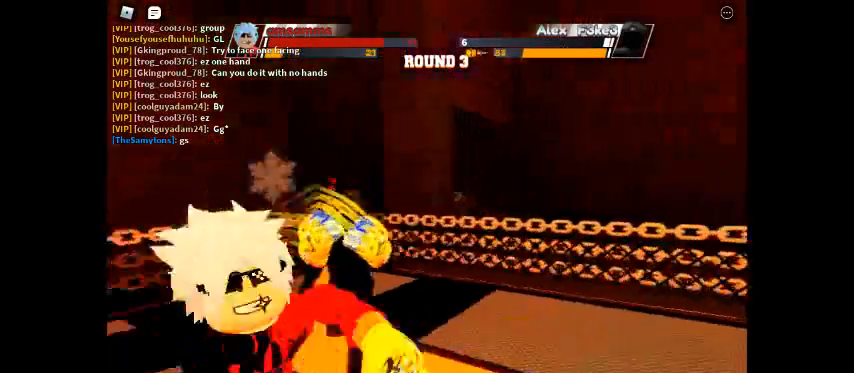
Gameplay with keyboard; each line is a JSON object with the keys held at the frame after it. "events" lists presses ("down") and releases ("up") of "c", "ctrl", "e", "f", "r", "space" and "x" between this image and that frame as [ms after this image, input, new state], when the widget could be followed in between. No other keys are recorded. Mouse input is not recorded.
{"keys": [], "events": []}
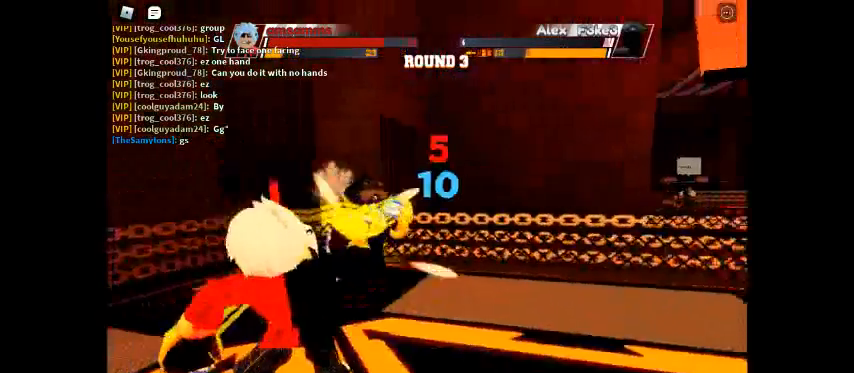
{"keys": [], "events": []}
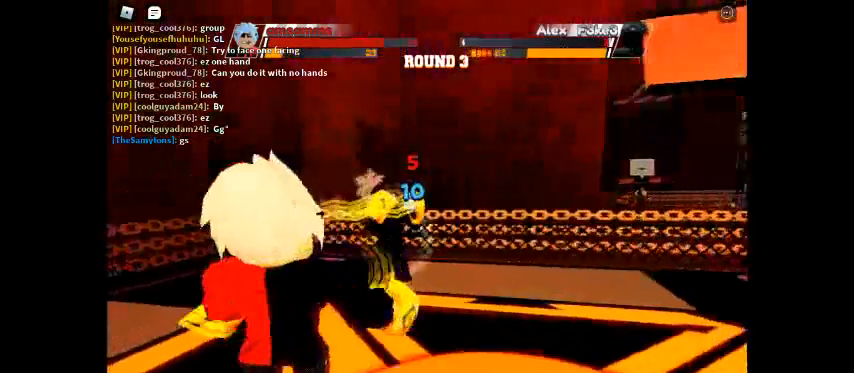
{"keys": [], "events": []}
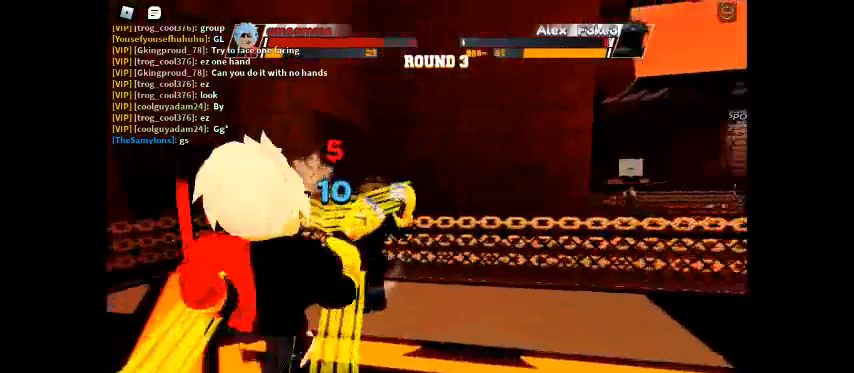
{"keys": [], "events": []}
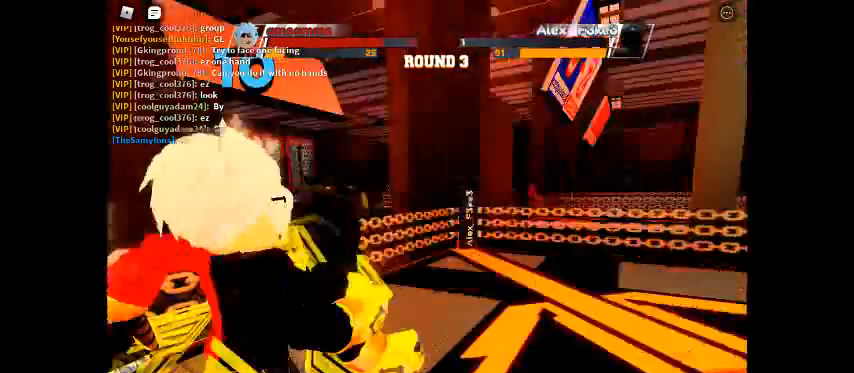
{"keys": [], "events": []}
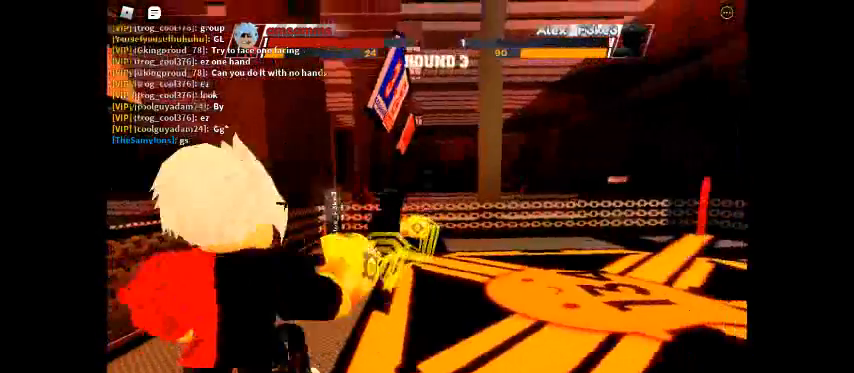
{"keys": ["space"], "events": [[200, "space", "down"]]}
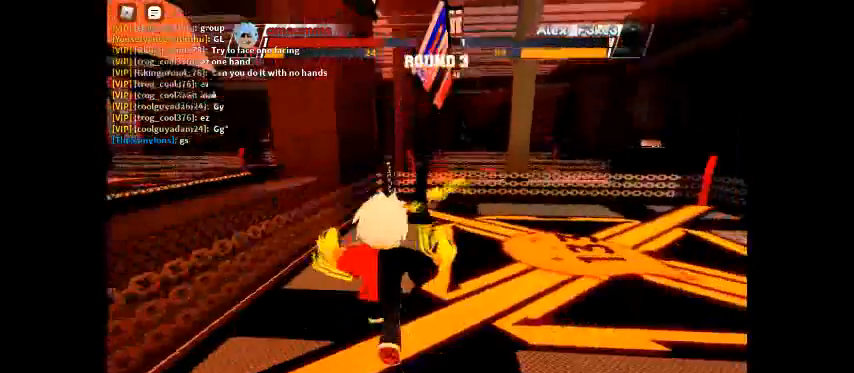
{"keys": ["space"], "events": []}
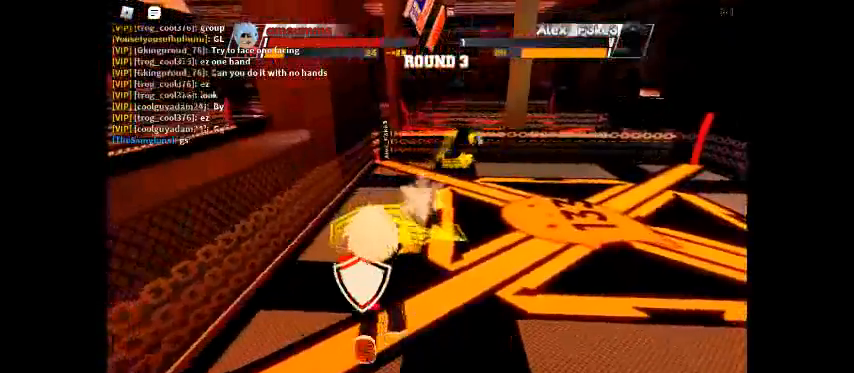
{"keys": ["space"], "events": []}
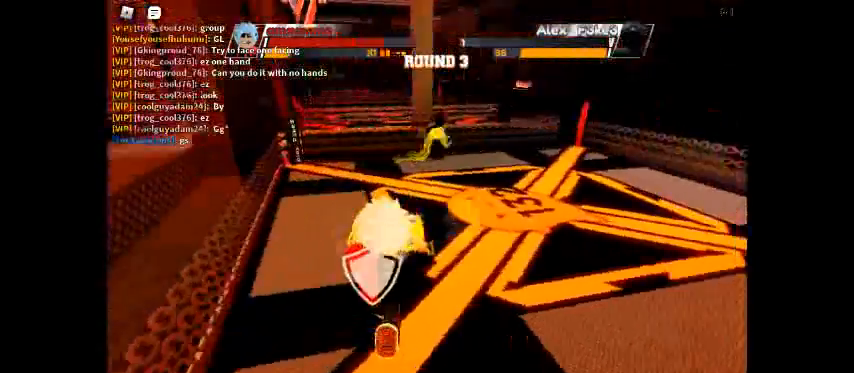
{"keys": ["space"], "events": []}
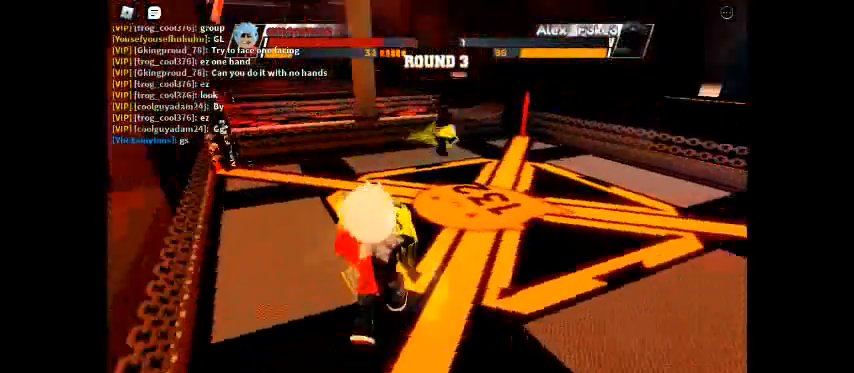
{"keys": ["space"], "events": []}
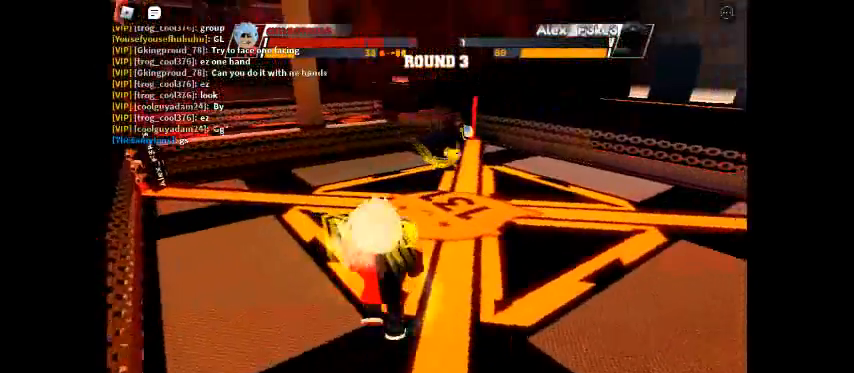
{"keys": ["space"], "events": []}
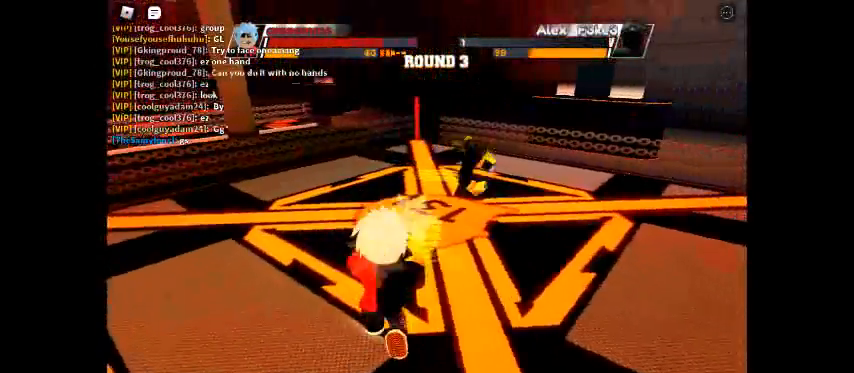
{"keys": ["f"], "events": [[367, "f", "down"], [367, "space", "up"]]}
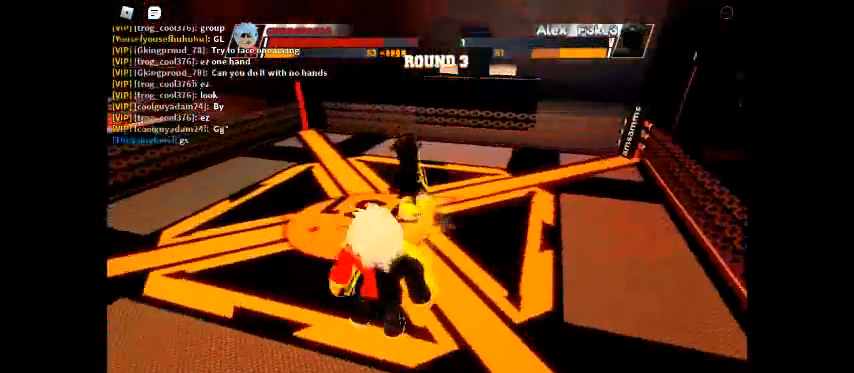
{"keys": [], "events": [[33, "f", "up"]]}
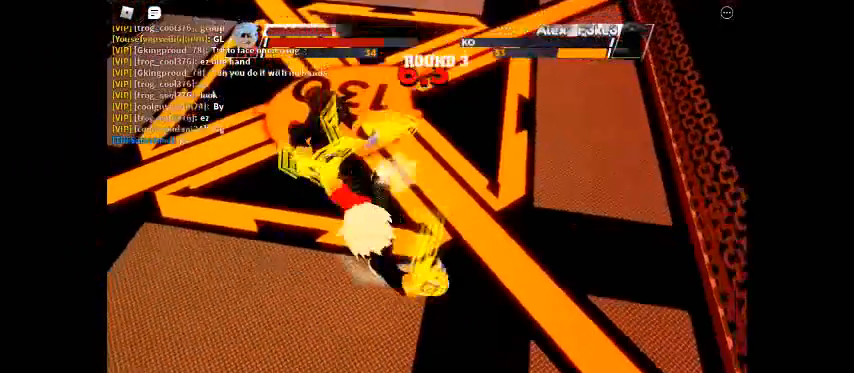
{"keys": [], "events": []}
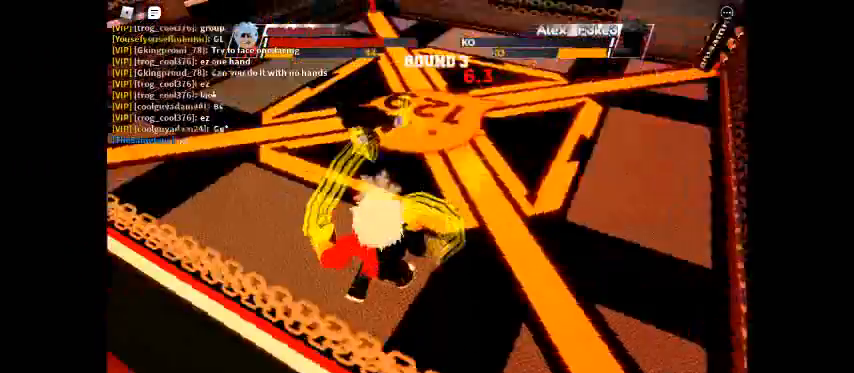
{"keys": ["space"], "events": [[133, "space", "down"]]}
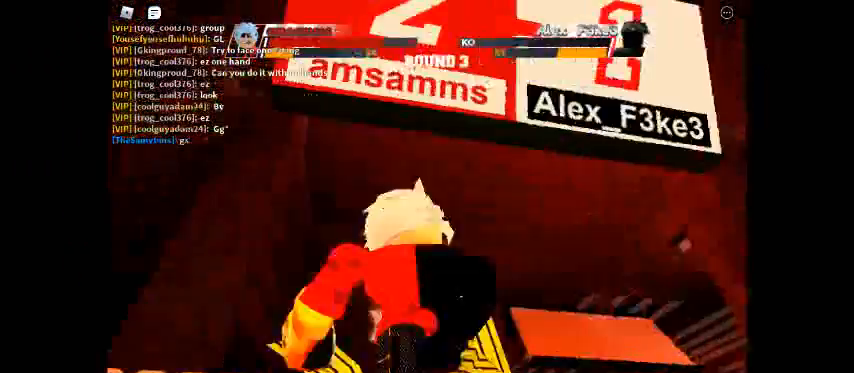
{"keys": ["space"], "events": []}
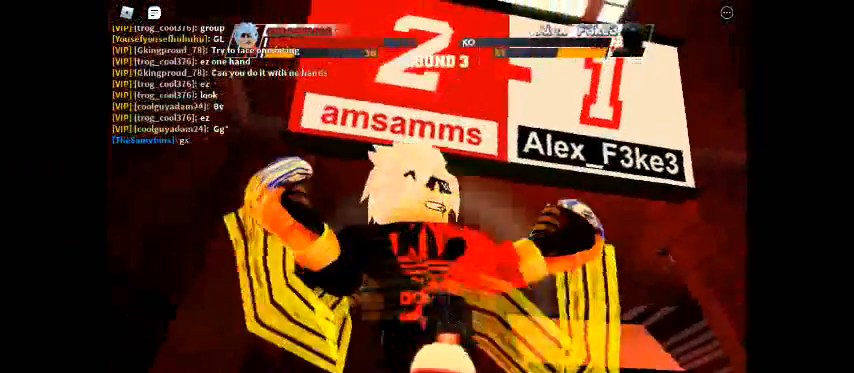
{"keys": ["space"], "events": []}
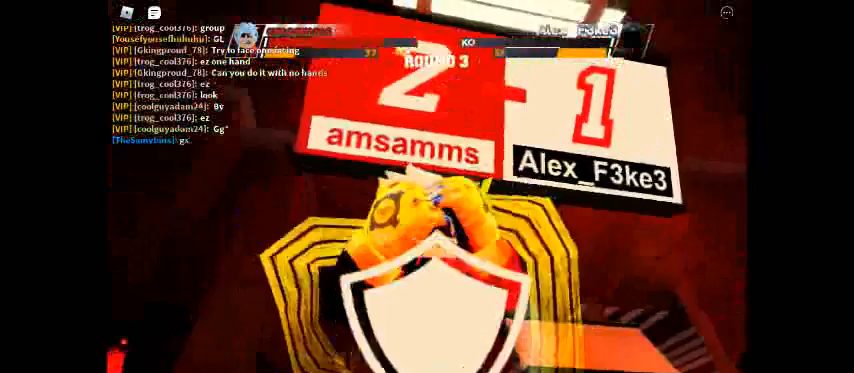
{"keys": ["space"], "events": []}
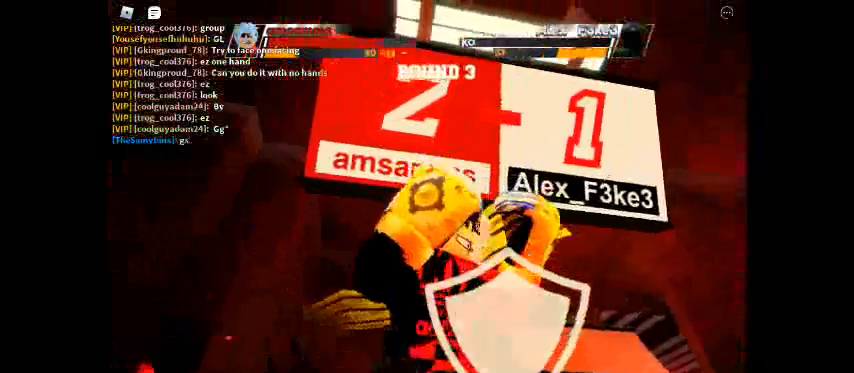
{"keys": ["space"], "events": []}
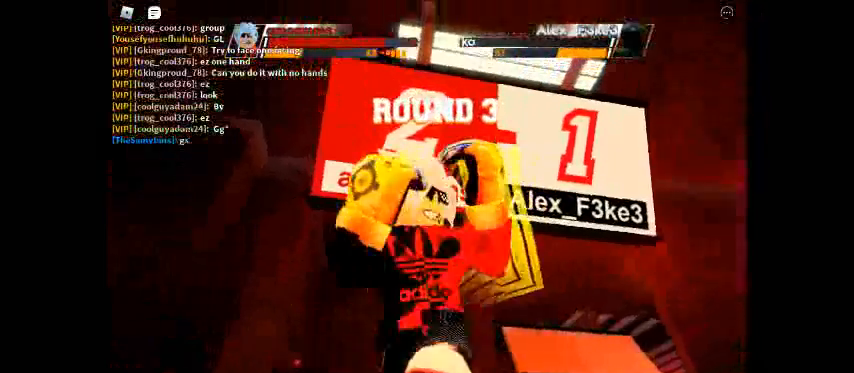
{"keys": ["space"], "events": []}
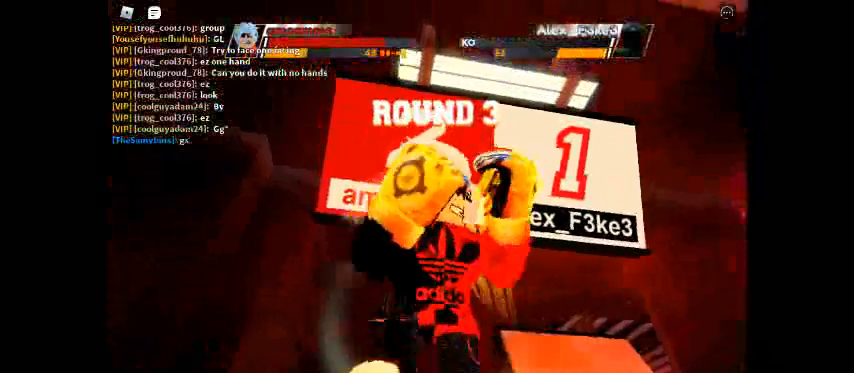
{"keys": ["space"], "events": []}
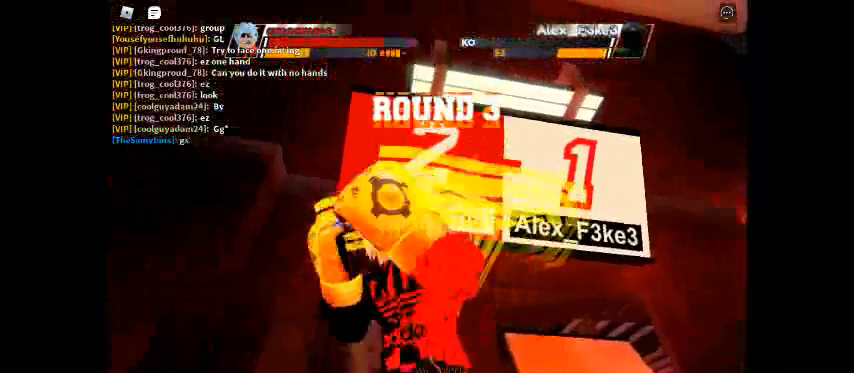
{"keys": ["space"], "events": []}
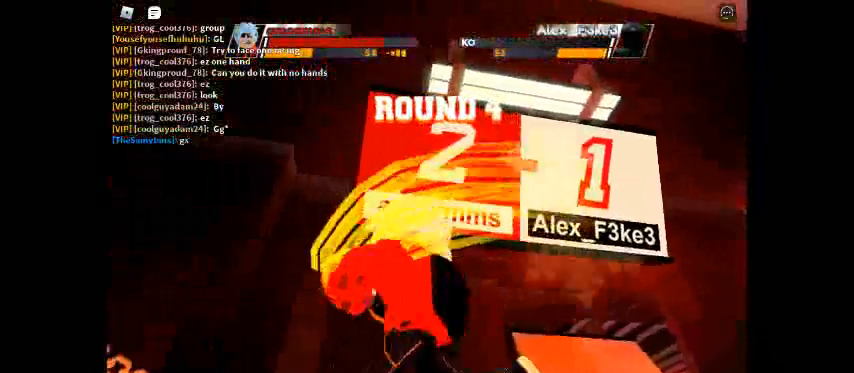
{"keys": ["space"], "events": []}
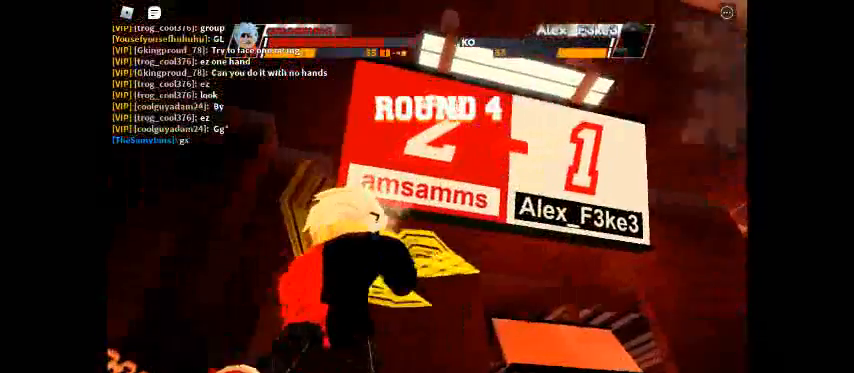
{"keys": ["space"], "events": []}
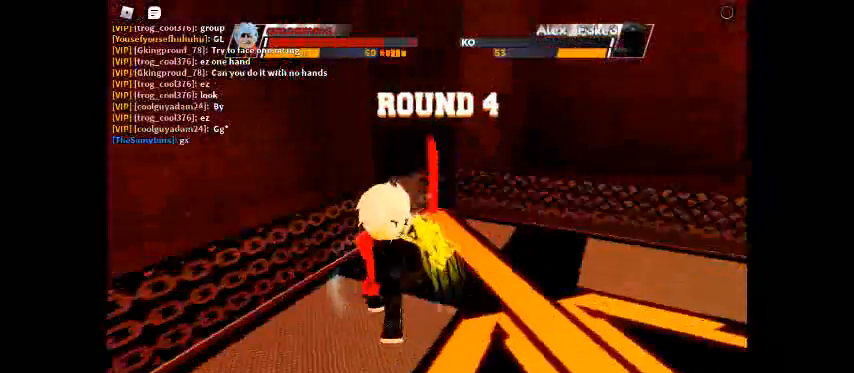
{"keys": ["space"], "events": []}
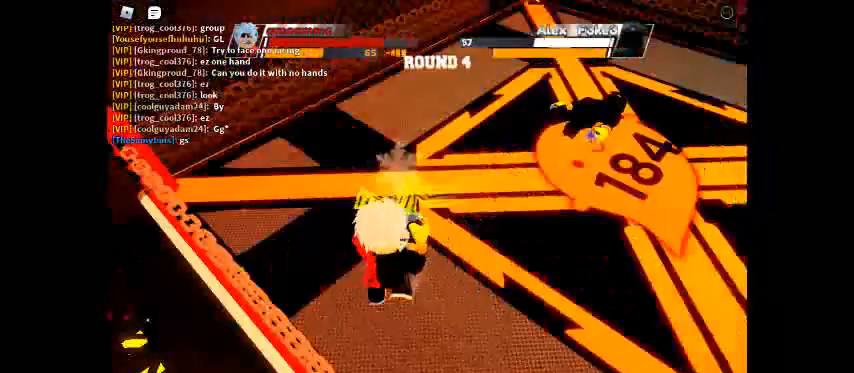
{"keys": ["space"], "events": []}
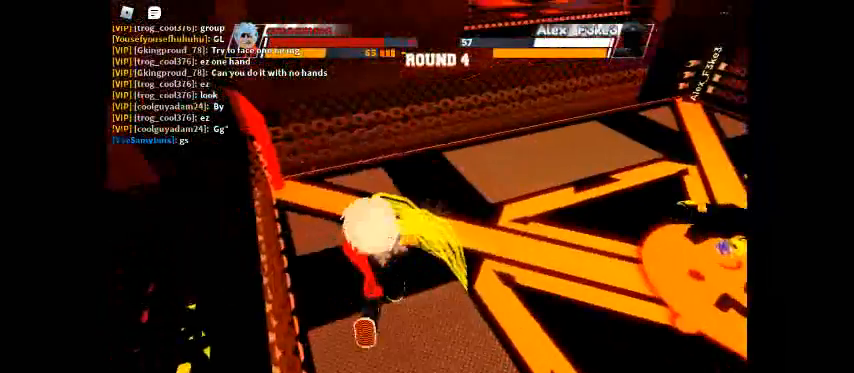
{"keys": ["space"], "events": []}
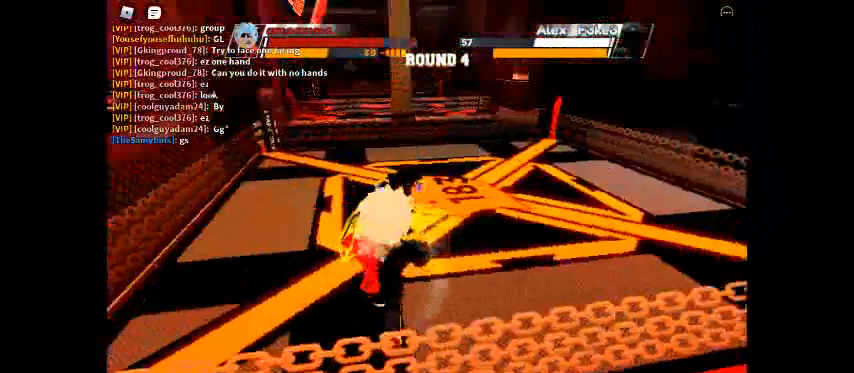
{"keys": ["space"], "events": []}
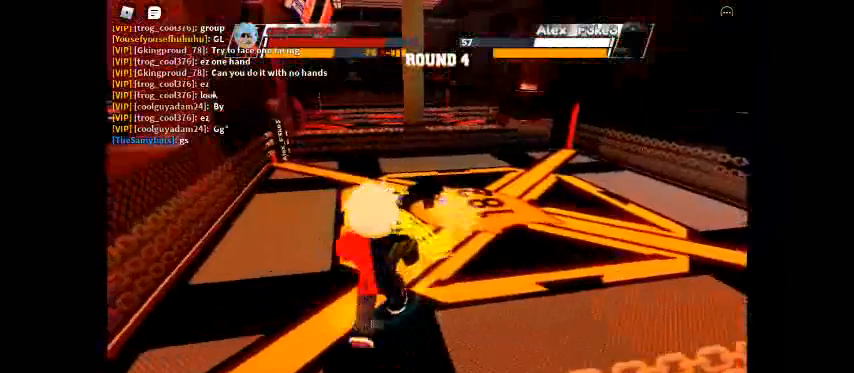
{"keys": ["space"], "events": []}
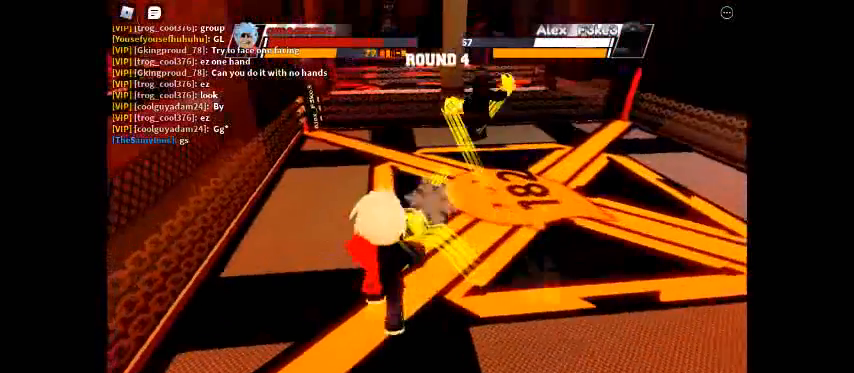
{"keys": ["space"], "events": []}
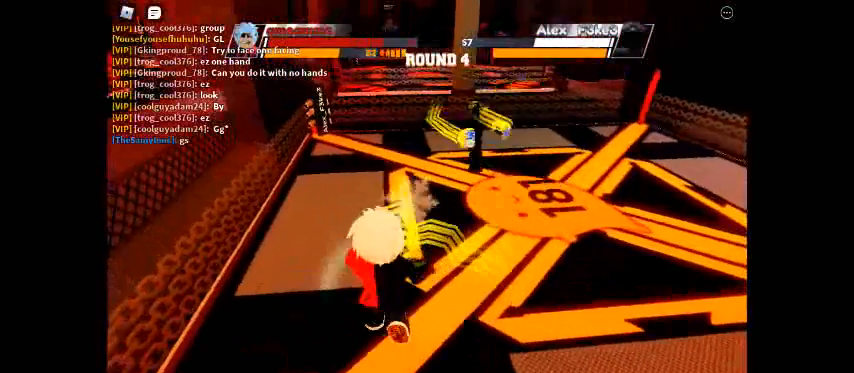
{"keys": ["space"], "events": []}